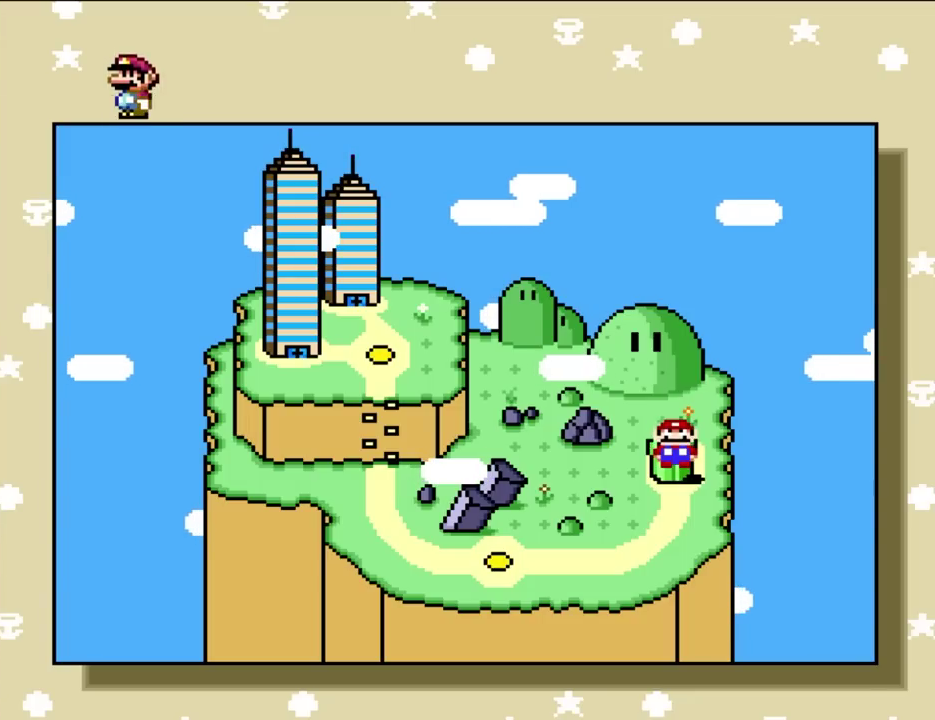
Gameplay with a controller (Nintendo layout); each line is a JSON object with the inputs held at the frame after it. "events" lists button and stick changes between this image and that frame as [ms after this image, input, new state], when the widget could be followed in between. Not read: L3 R3 Y.
{"buttons": ["A"], "events": [[383, "A", "down"]]}
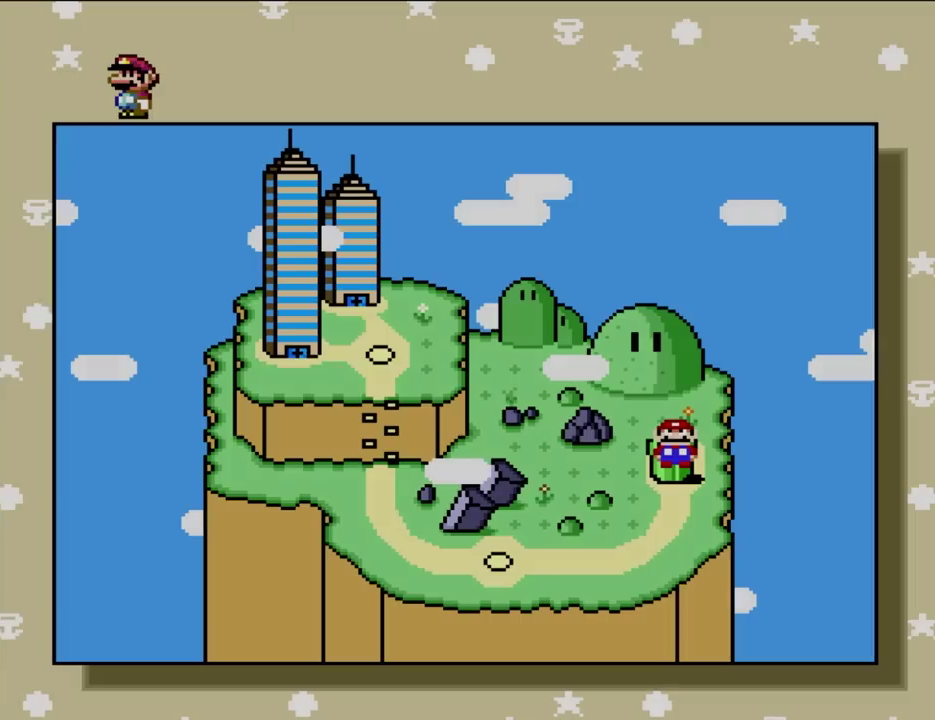
{"buttons": [], "events": [[67, "A", "up"]]}
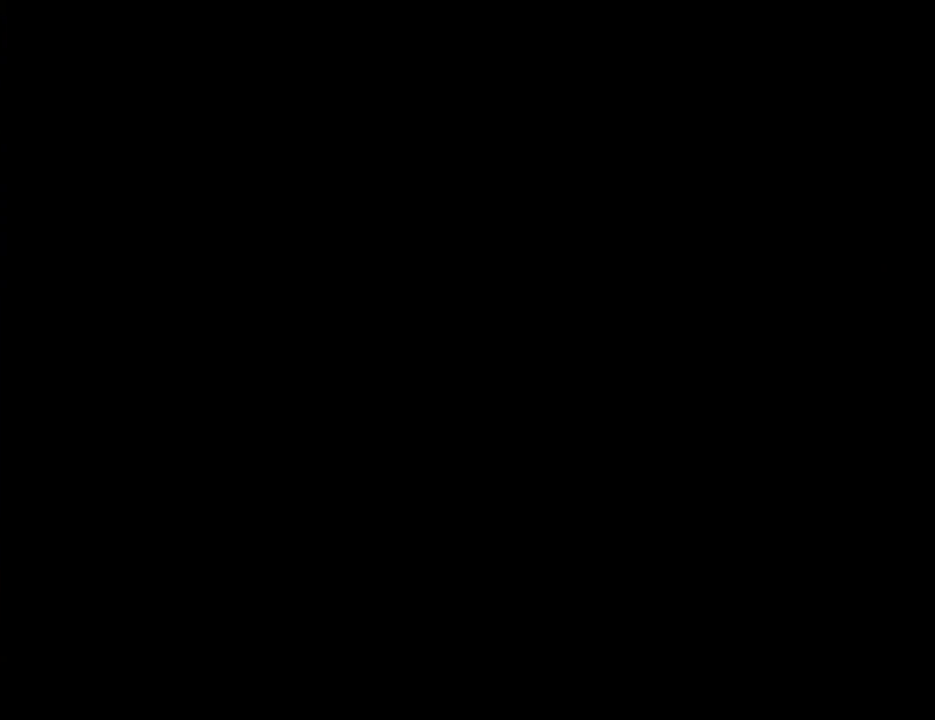
{"buttons": [], "events": []}
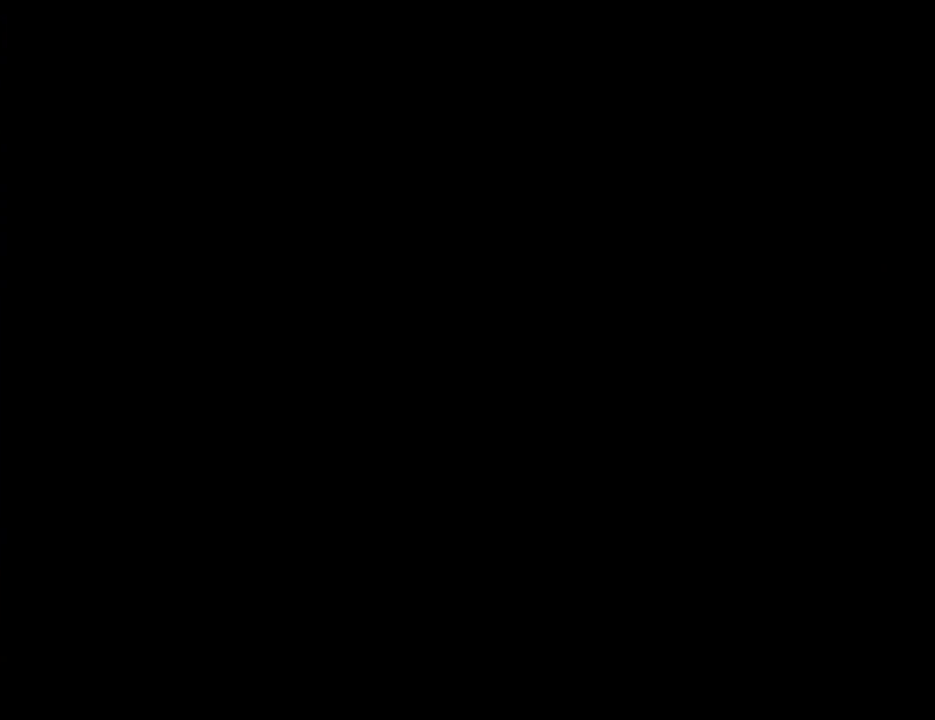
{"buttons": [], "events": []}
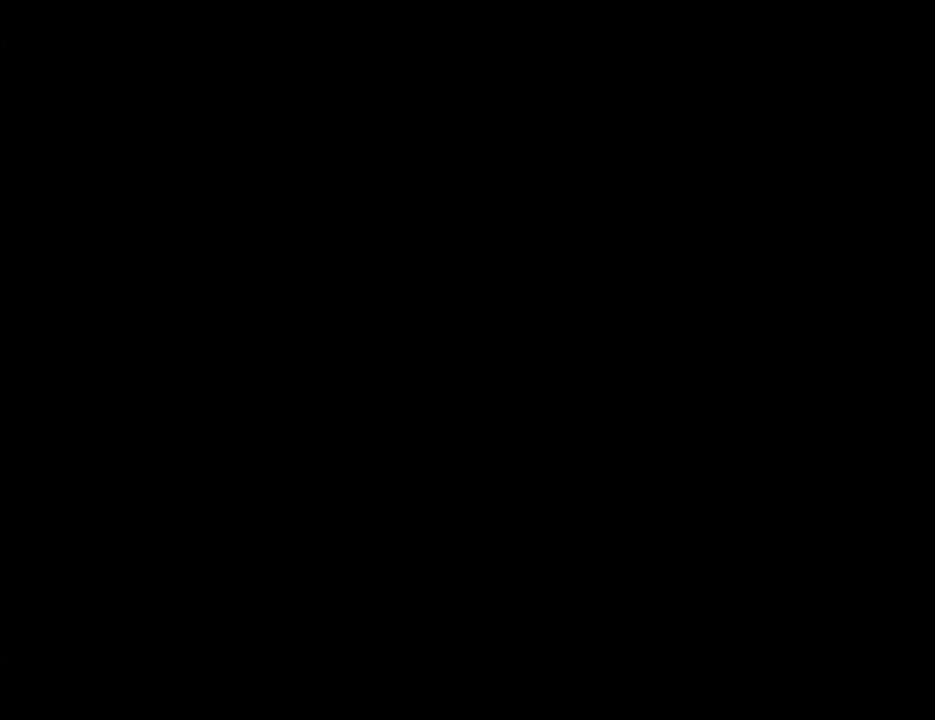
{"buttons": [], "events": []}
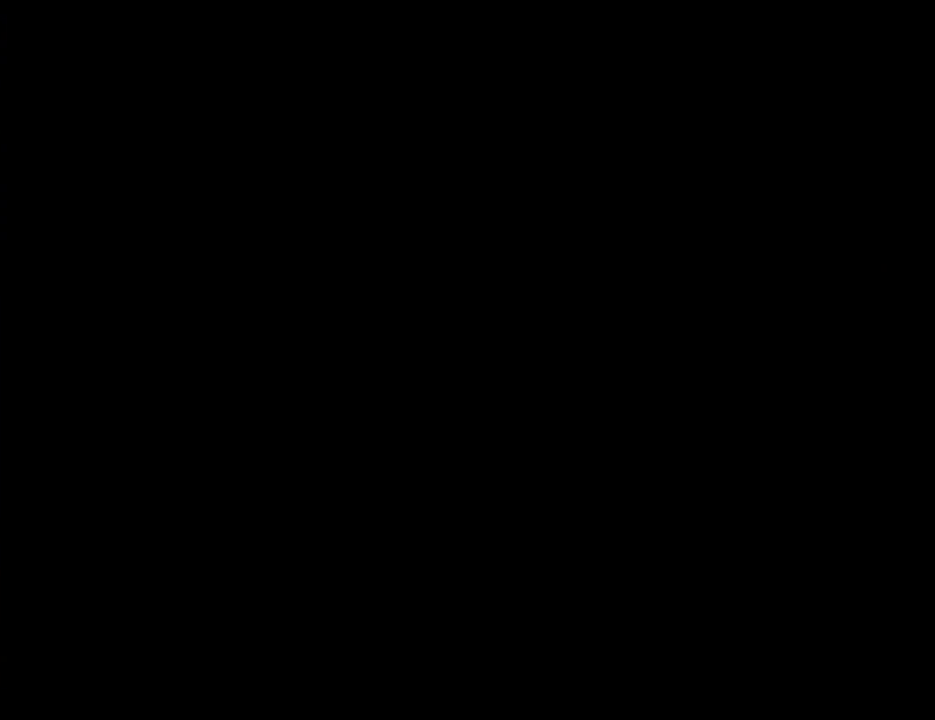
{"buttons": [], "events": []}
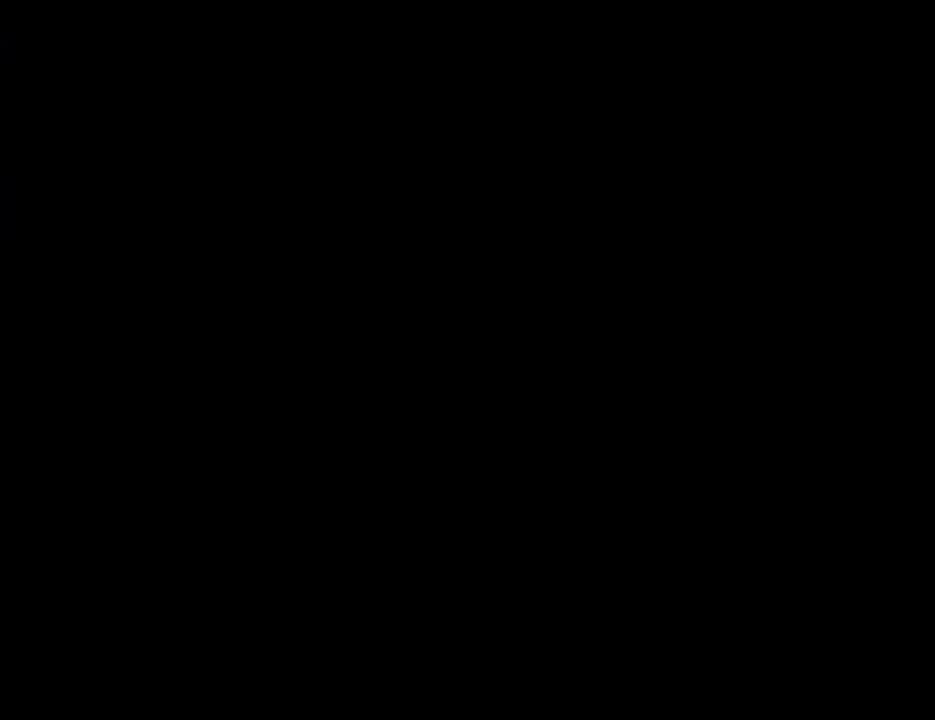
{"buttons": [], "events": []}
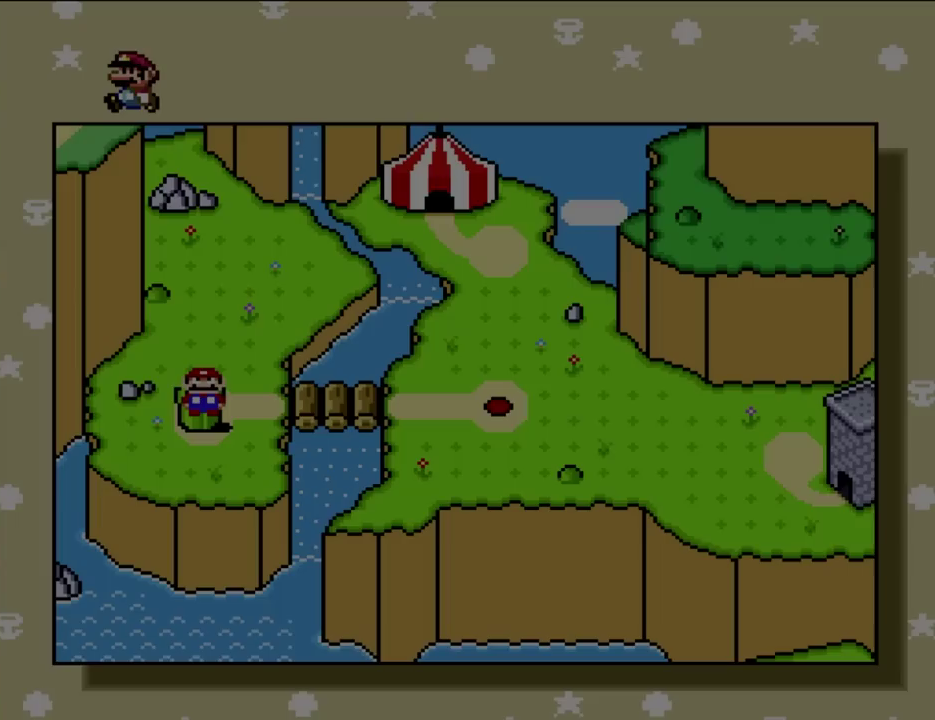
{"buttons": [], "events": []}
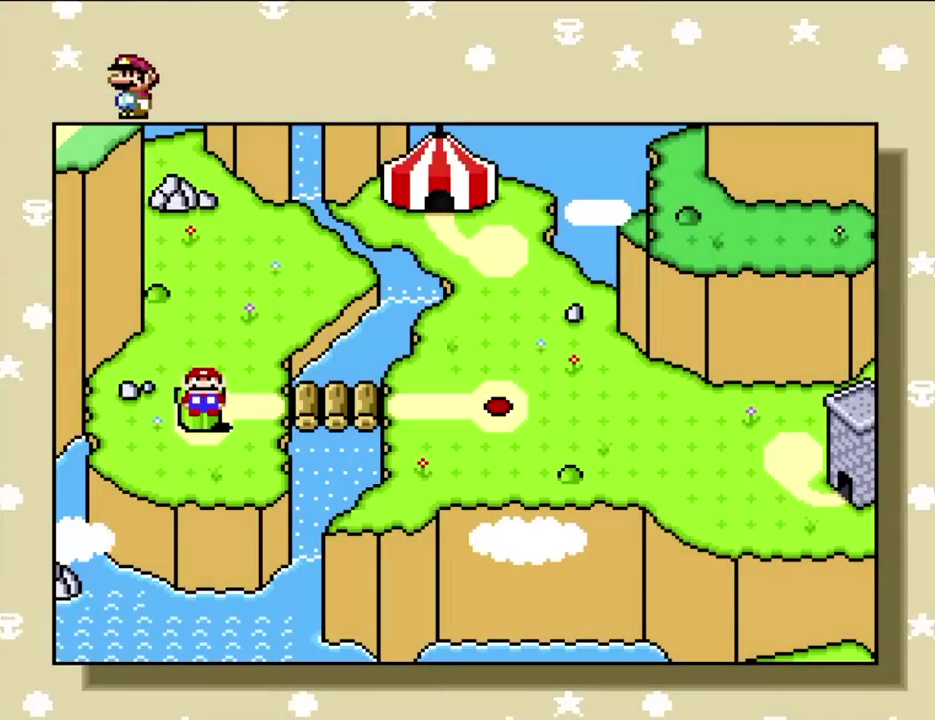
{"buttons": ["DPAD_RIGHT"], "events": [[400, "DPAD_RIGHT", "down"]]}
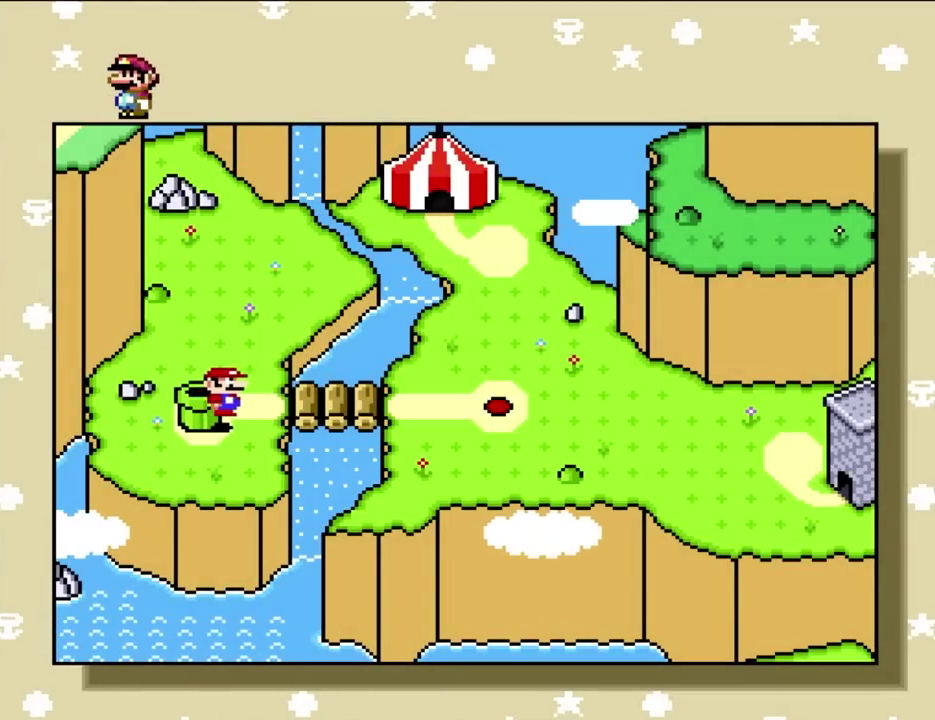
{"buttons": [], "events": [[117, "DPAD_RIGHT", "up"]]}
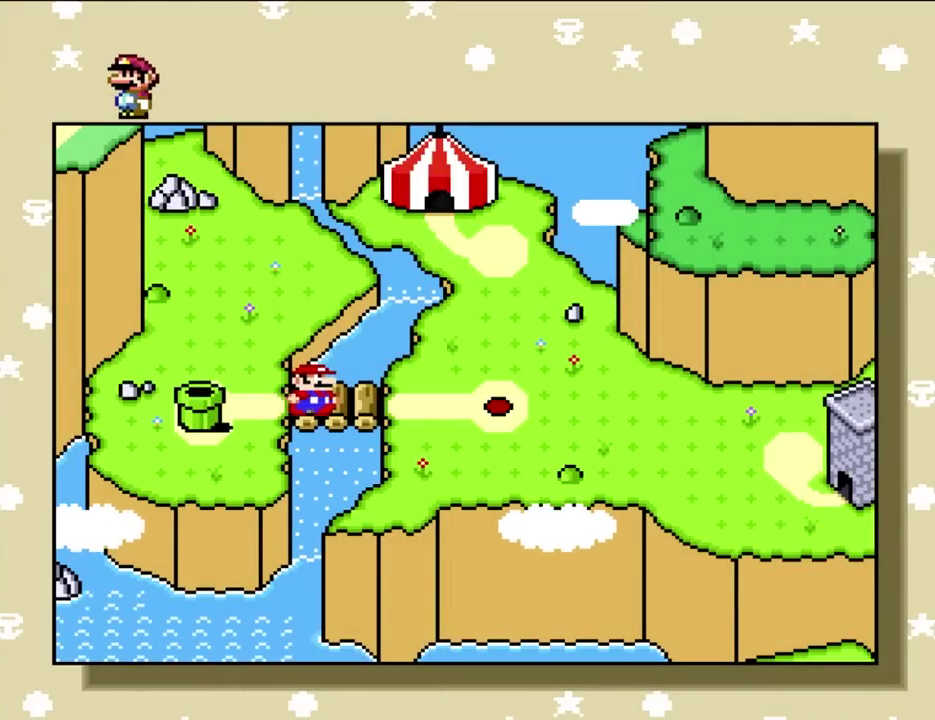
{"buttons": [], "events": []}
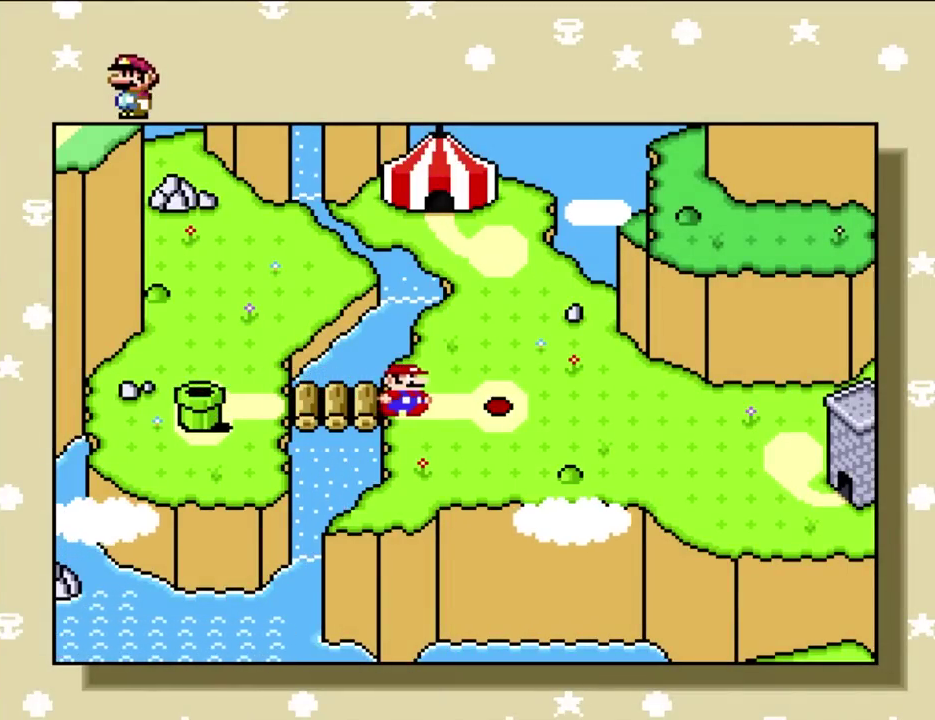
{"buttons": [], "events": []}
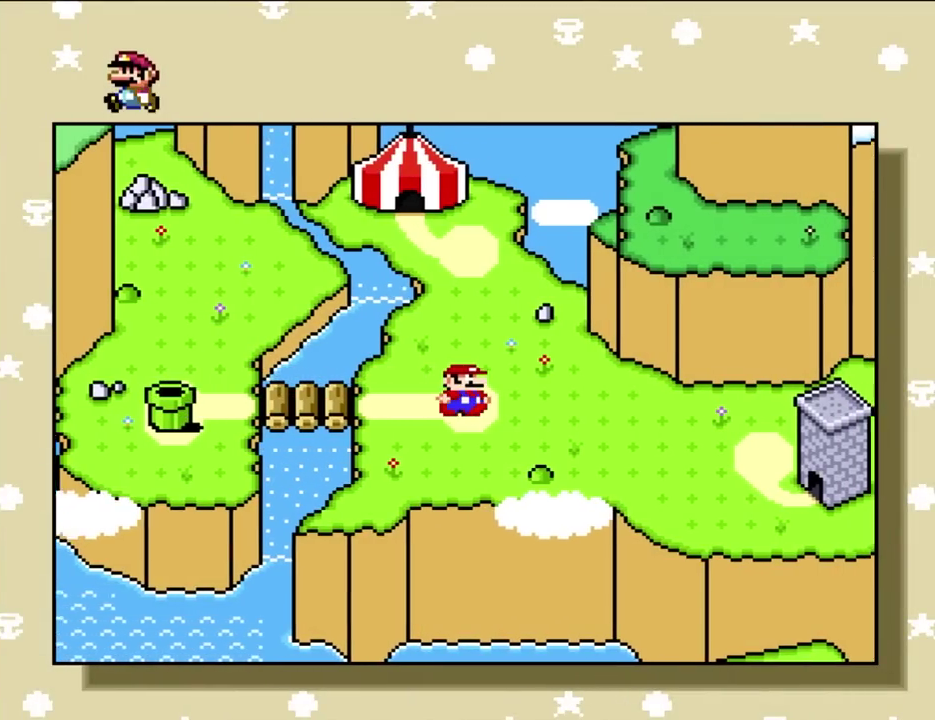
{"buttons": ["DPAD_UP"], "events": [[367, "DPAD_UP", "down"]]}
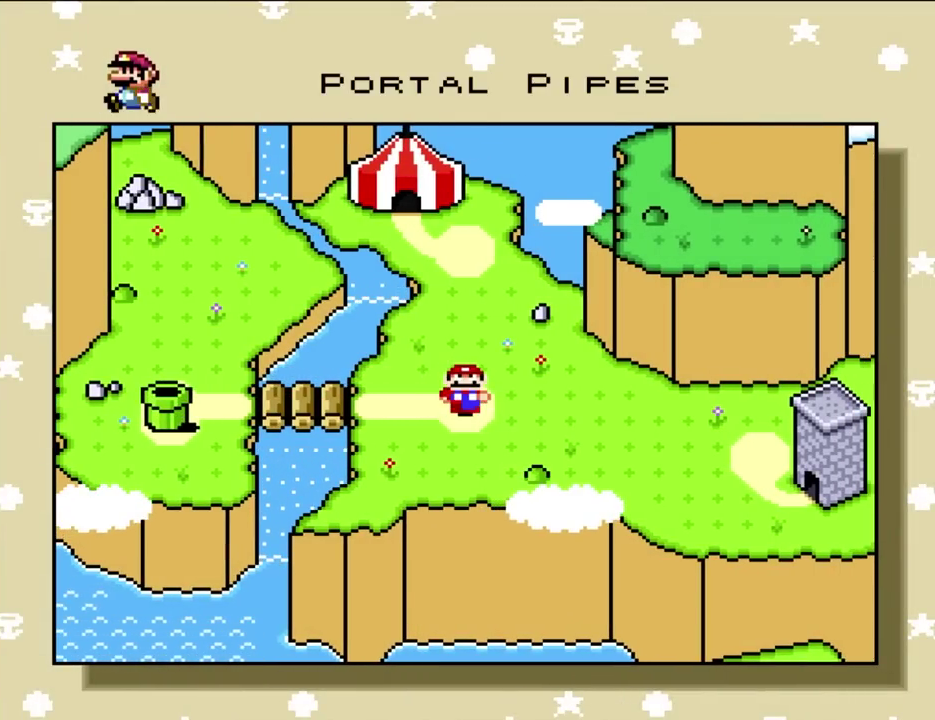
{"buttons": [], "events": [[33, "DPAD_UP", "up"], [150, "DPAD_UP", "down"], [250, "DPAD_UP", "up"], [367, "DPAD_UP", "down"], [483, "DPAD_UP", "up"]]}
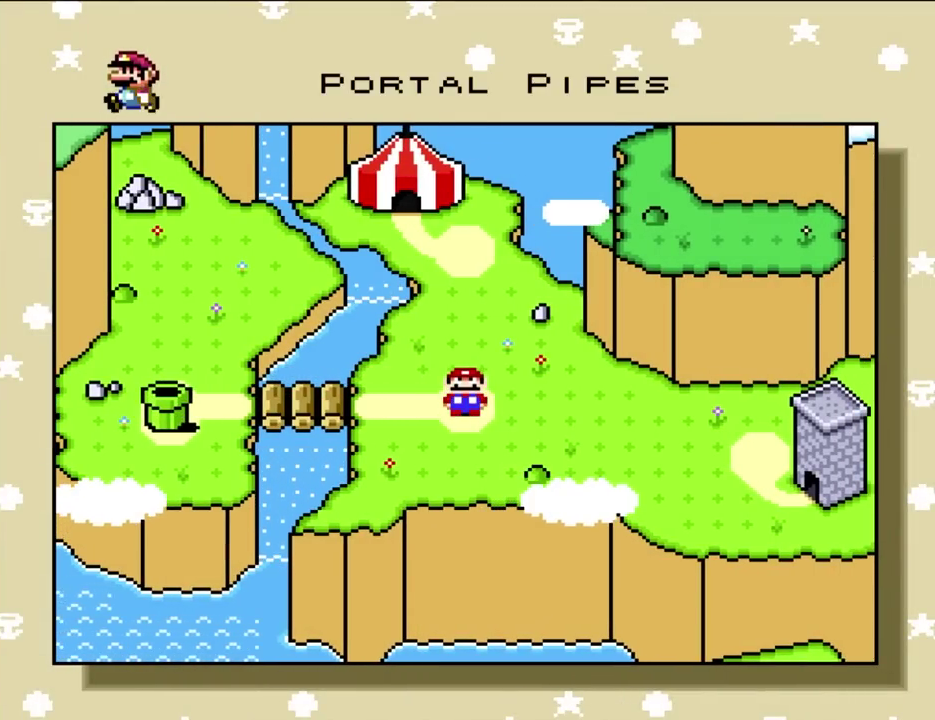
{"buttons": [], "events": [[100, "DPAD_UP", "down"], [183, "DPAD_UP", "up"], [317, "DPAD_UP", "down"], [400, "DPAD_UP", "up"]]}
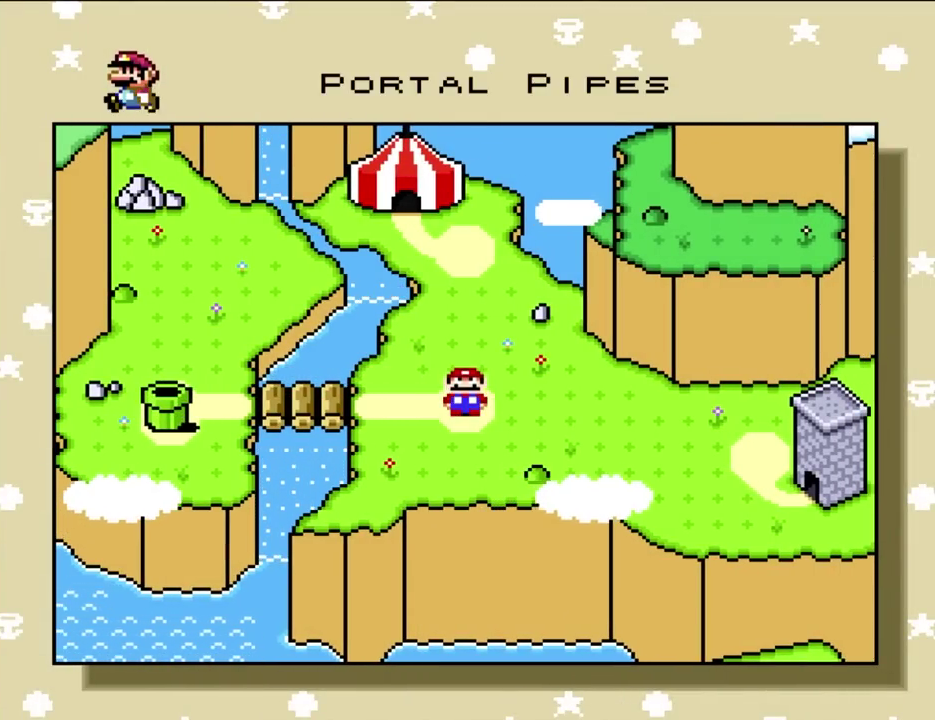
{"buttons": [], "events": [[50, "DPAD_UP", "down"], [133, "DPAD_UP", "up"]]}
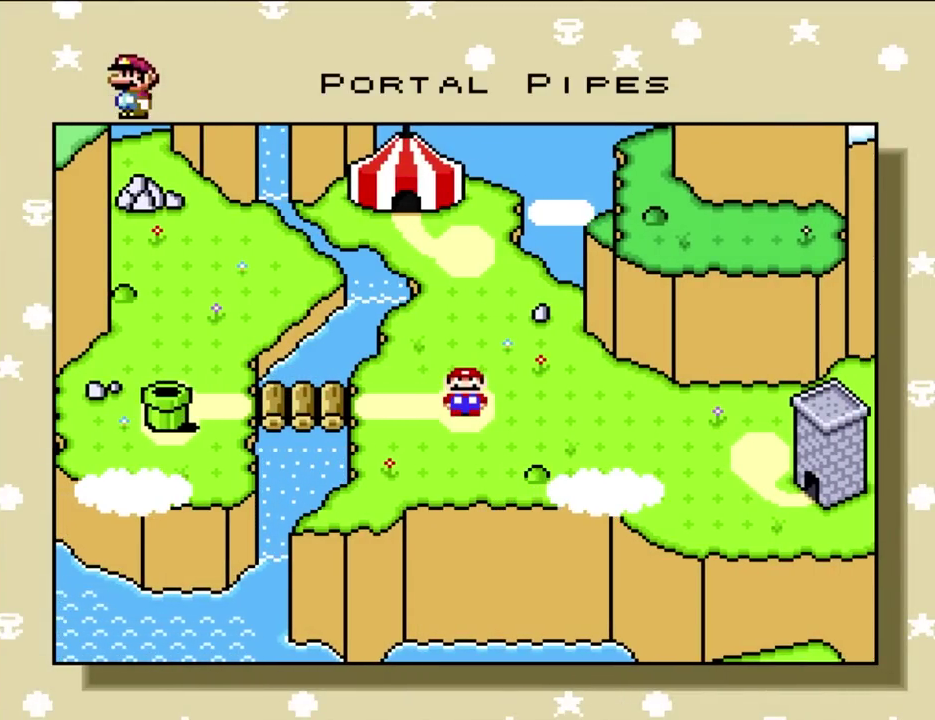
{"buttons": [], "events": []}
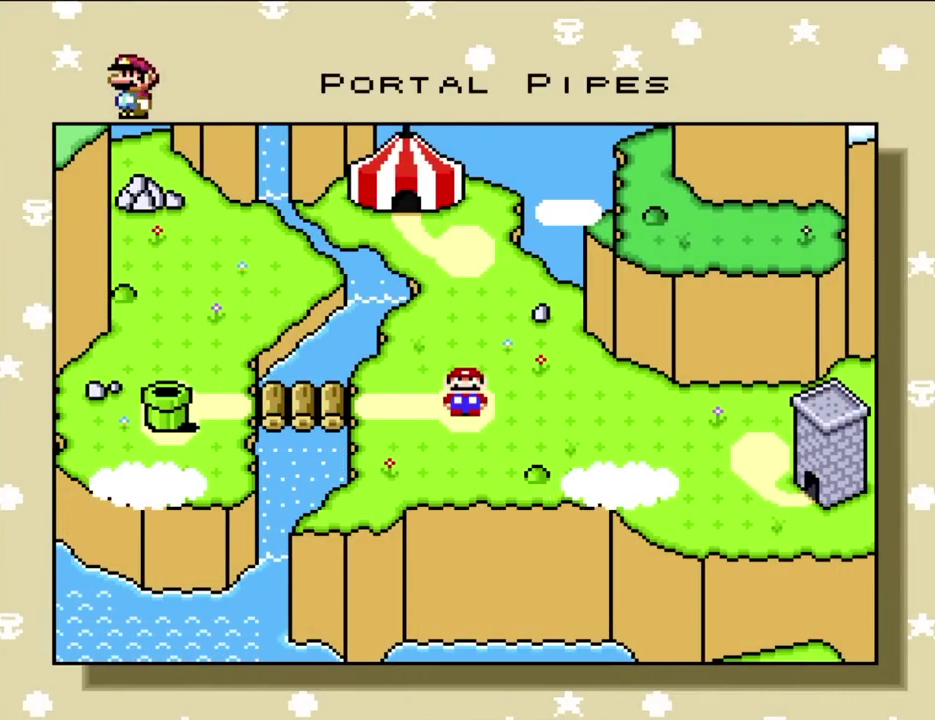
{"buttons": [], "events": []}
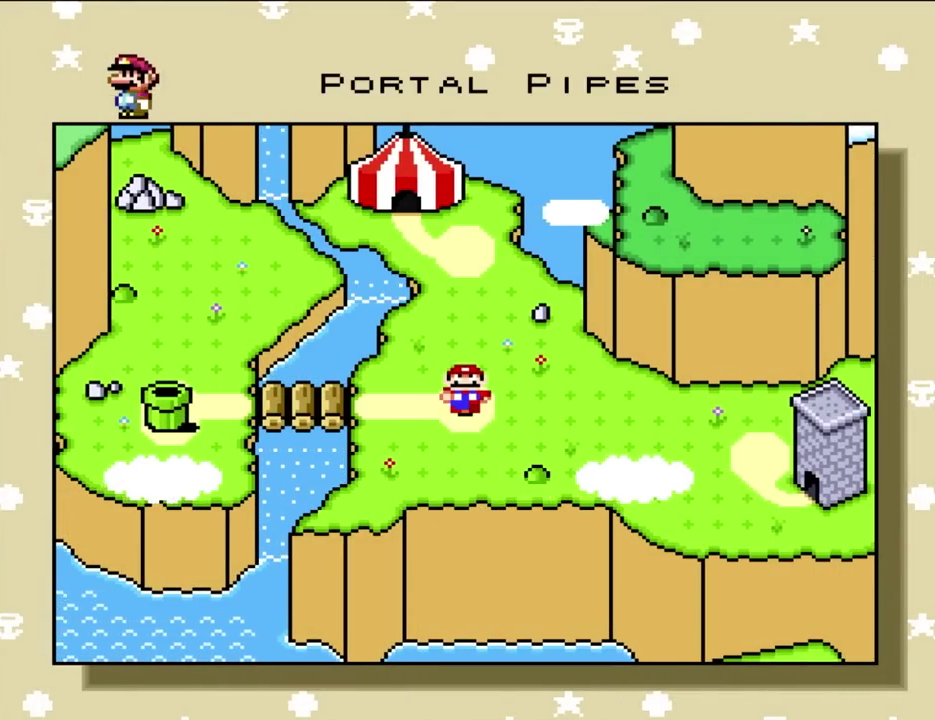
{"buttons": [], "events": []}
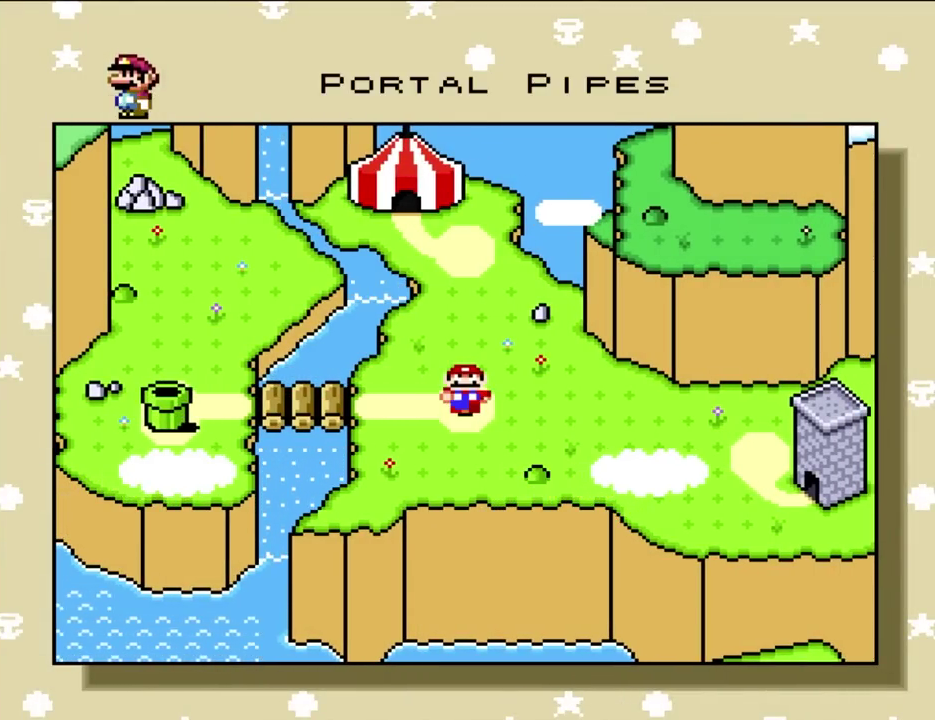
{"buttons": [], "events": []}